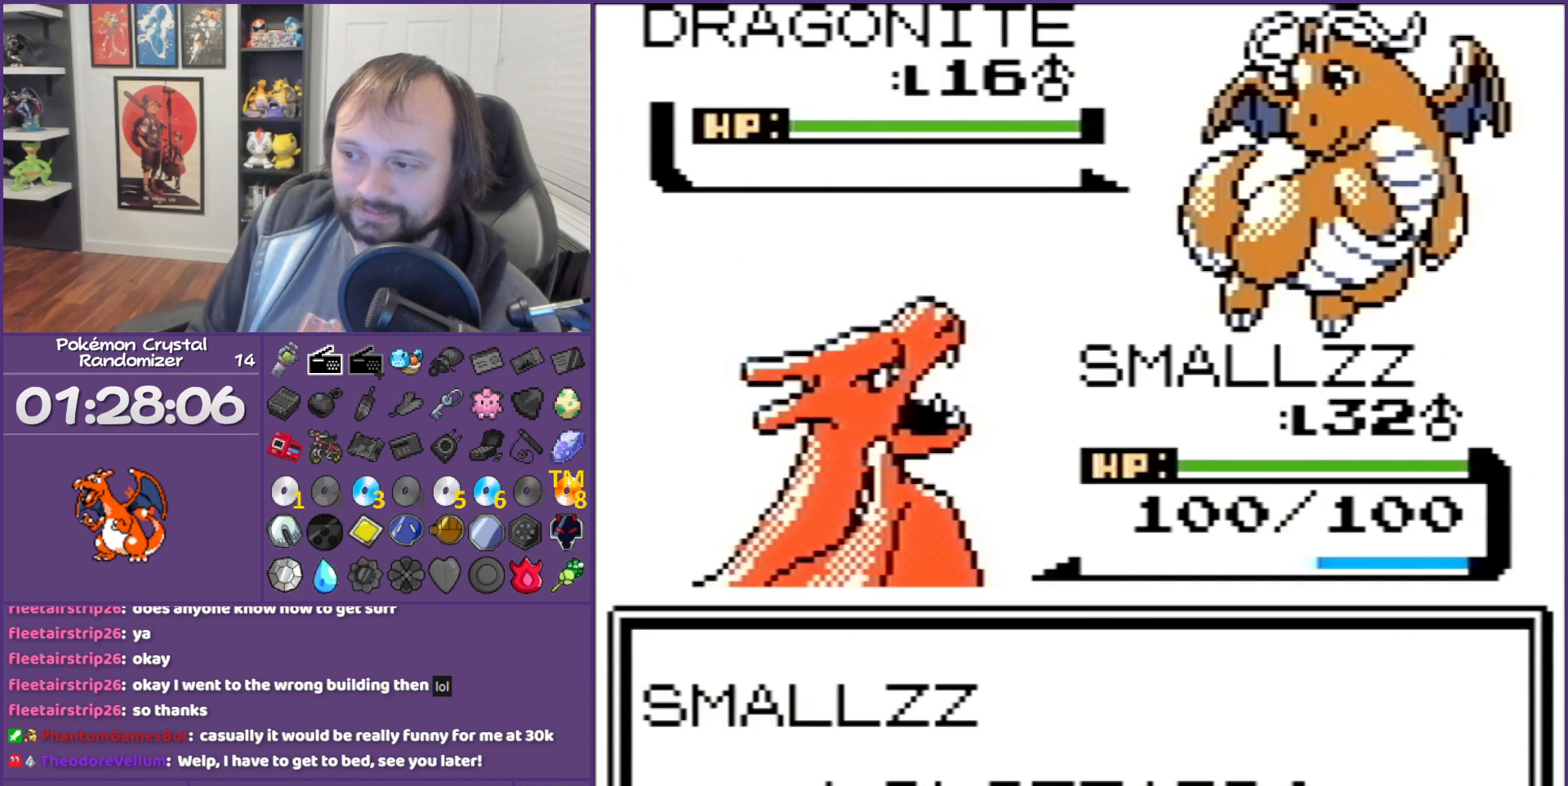
Gameplay with a controller (Nintendo layout); each line is a JSON object with the inputs held at the frame after it. "events" lists button and stick changes between this image and that frame as [ms after this image, input, new state], when the widget could be followed in between. Not read: L3 R3.
{"buttons": ["B"], "events": []}
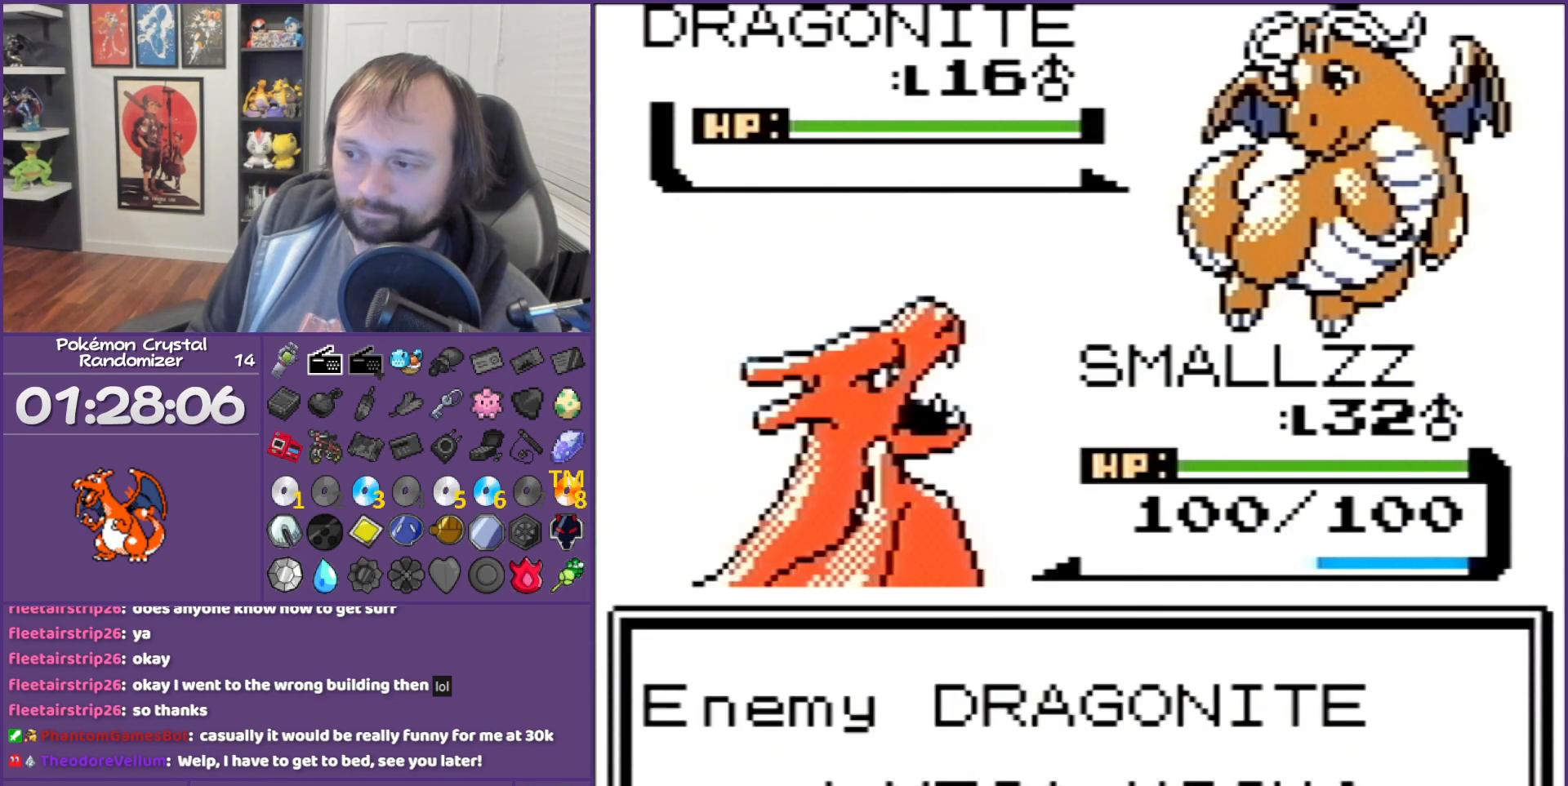
{"buttons": [], "events": [[167, "A", "down"], [167, "B", "up"], [300, "A", "up"], [350, "A", "down"], [483, "A", "up"]]}
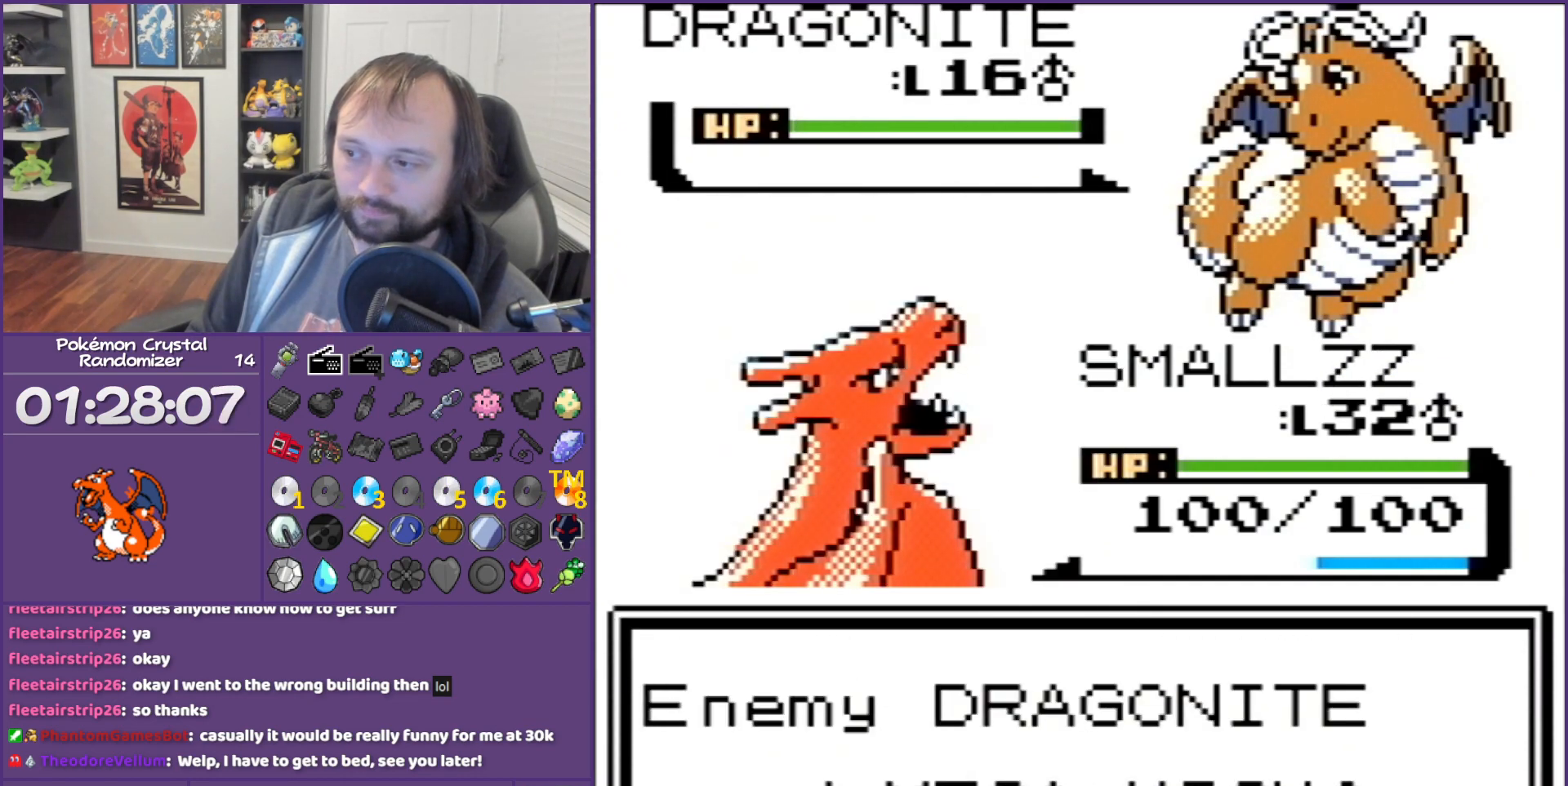
{"buttons": ["A"], "events": [[17, "A", "down"], [117, "A", "up"], [200, "A", "down"]]}
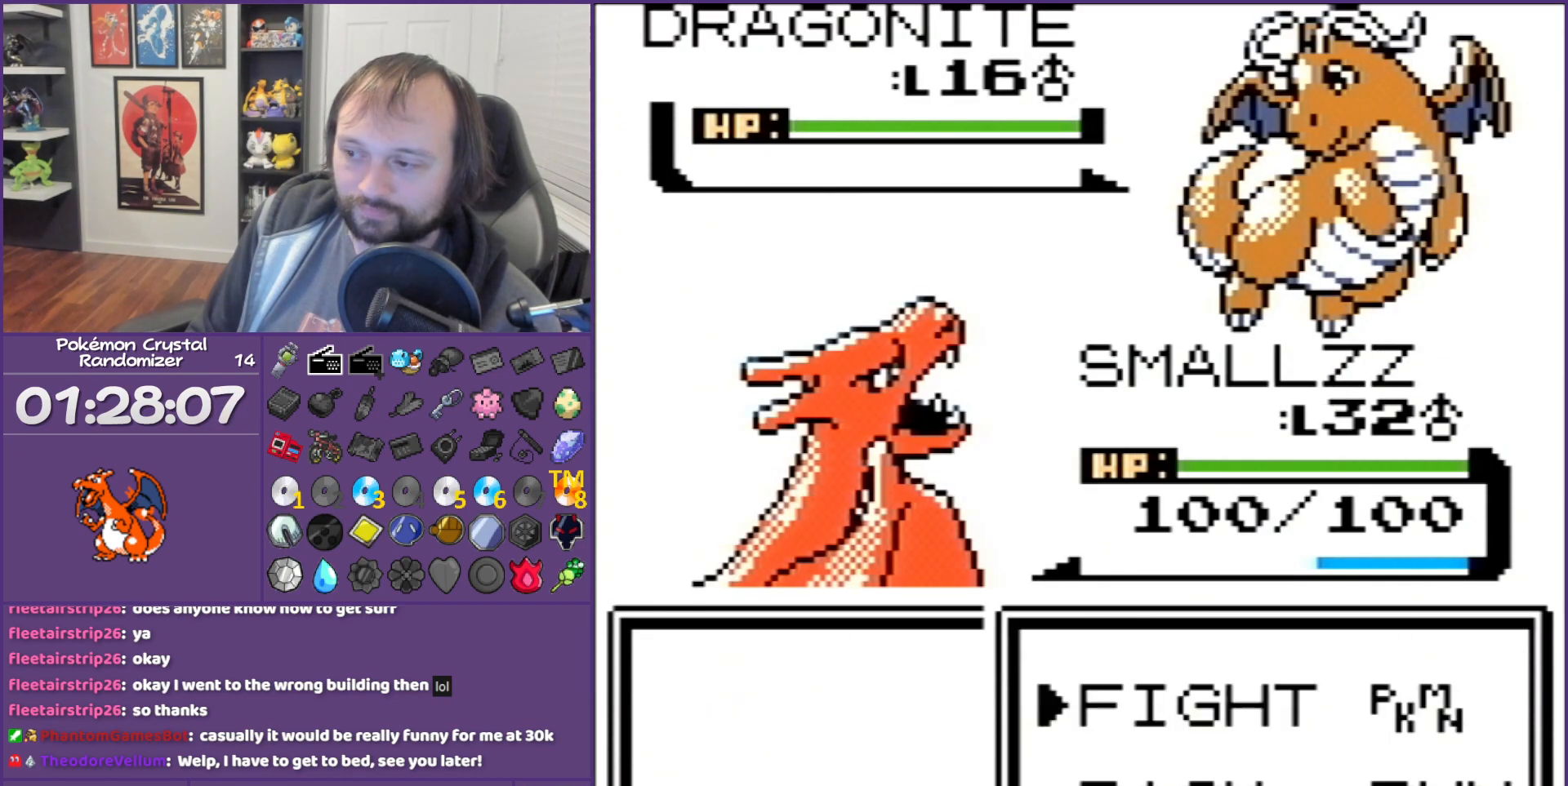
{"buttons": ["A"], "events": [[283, "A", "up"], [417, "A", "down"]]}
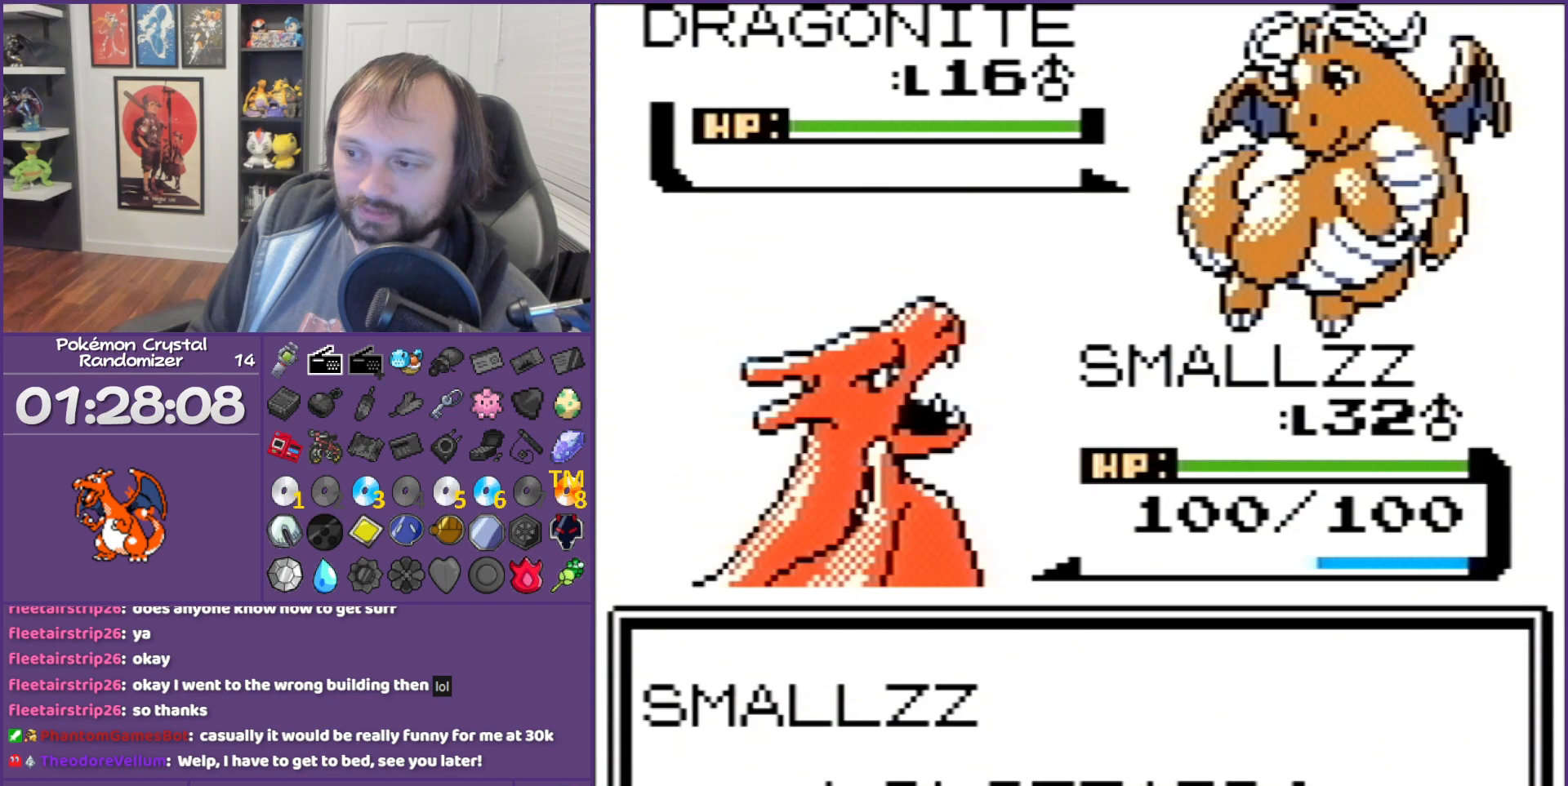
{"buttons": [], "events": [[83, "A", "up"], [200, "A", "down"], [267, "A", "up"], [417, "A", "down"], [450, "A", "up"]]}